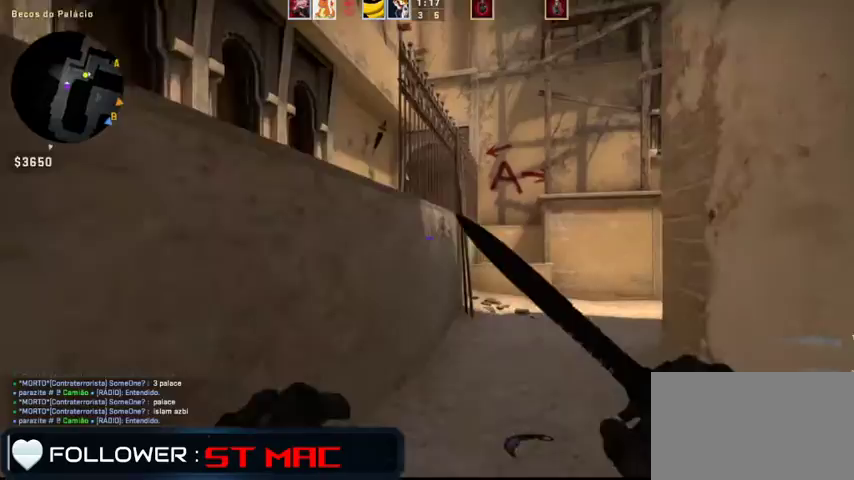
Gameplay with keyboard and mouse; each line is a JSON object with the keys and mouse buttons held at the frame after it. "events" lists presses ("down") and releases ("up") of "1", "2", "3", "4", "5", "a", "alt", "c", "caps_lock", "ctrl", "d", "e", "f", "g", "q", "r", "s", "shift", "space", "t", "tab", "v", "w", "x", "z", "mouse_left", "mouse_wheel" and "mouse_right" between this image and that frame as [ms after this image, input, new state], when the widget could be followed in between. "mouse_left", "mouse_wheel", "mouse_right" = the "left", "wheel", "right" buttons of the "mouse" list. No other keys are recorded. "wheel" means that the mouse wheel is clicked or scrolled. Not read: mouse_move.
{"keys": ["a", "s"], "mouse": [], "events": [[133, "a", "down"]]}
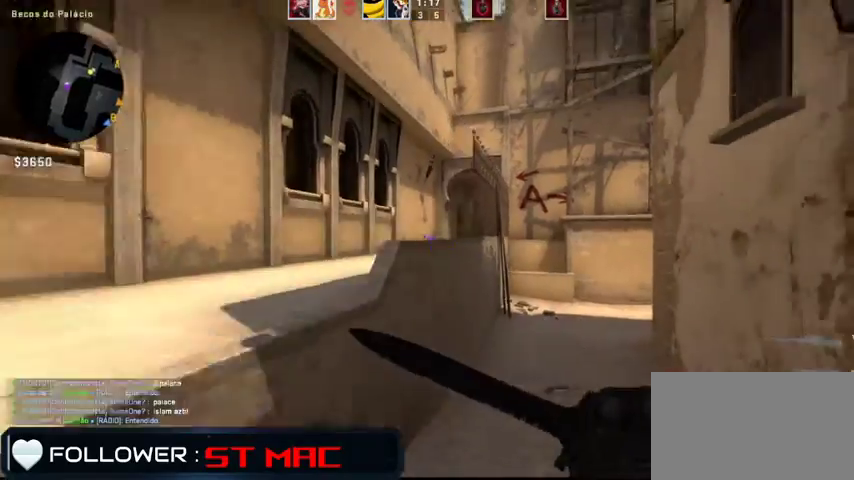
{"keys": ["a", "w"], "mouse": [], "events": [[67, "s", "up"], [200, "w", "down"], [233, "space", "down"], [400, "space", "up"]]}
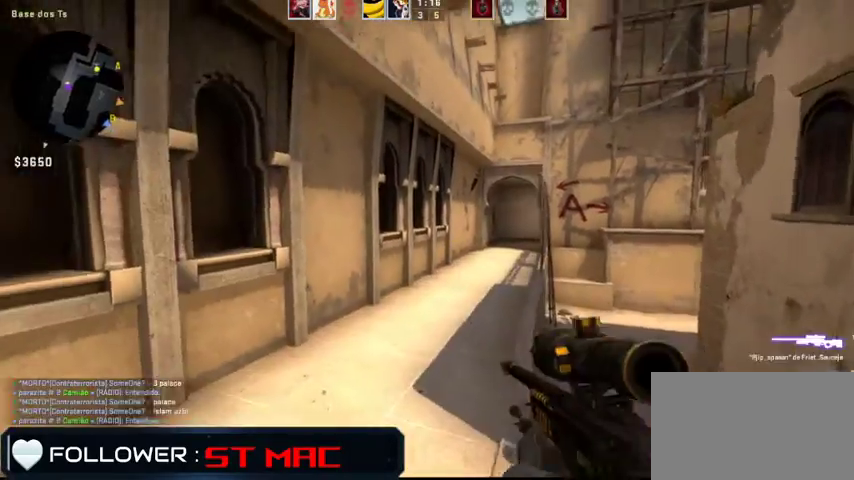
{"keys": ["w"], "mouse": [], "events": [[167, "a", "up"]]}
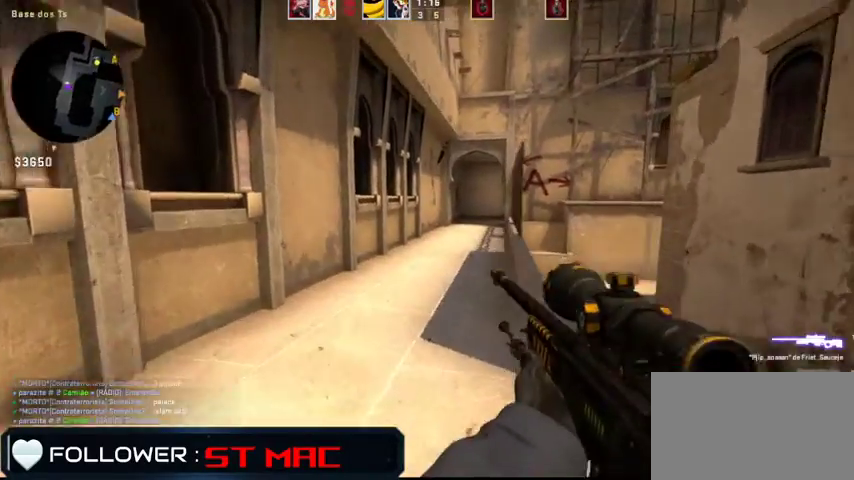
{"keys": ["r", "w"], "mouse": [], "events": [[133, "r", "down"], [267, "r", "up"], [333, "r", "down"], [400, "r", "up"], [500, "r", "down"]]}
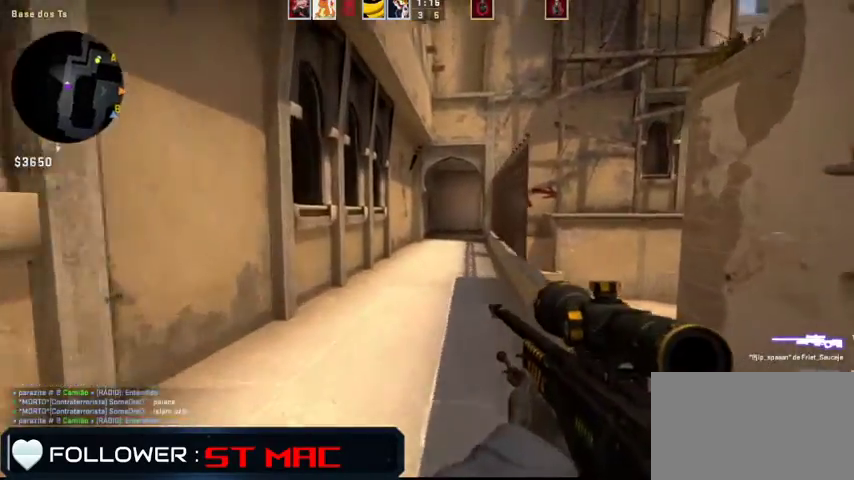
{"keys": ["w"], "mouse": [], "events": [[100, "r", "up"], [167, "r", "down"], [300, "r", "up"]]}
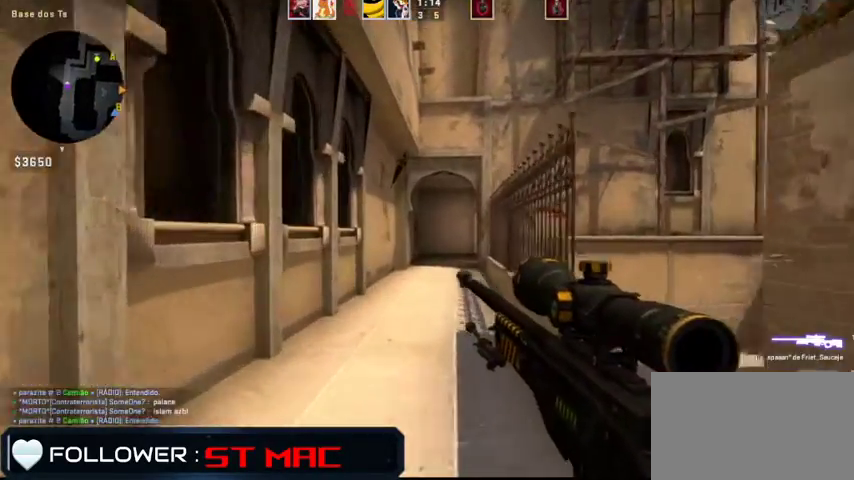
{"keys": ["w"], "mouse": [], "events": []}
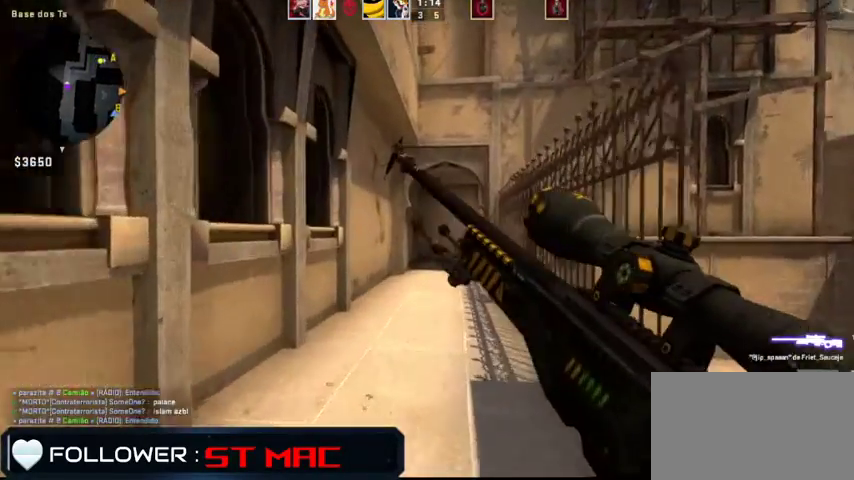
{"keys": ["w"], "mouse": [], "events": []}
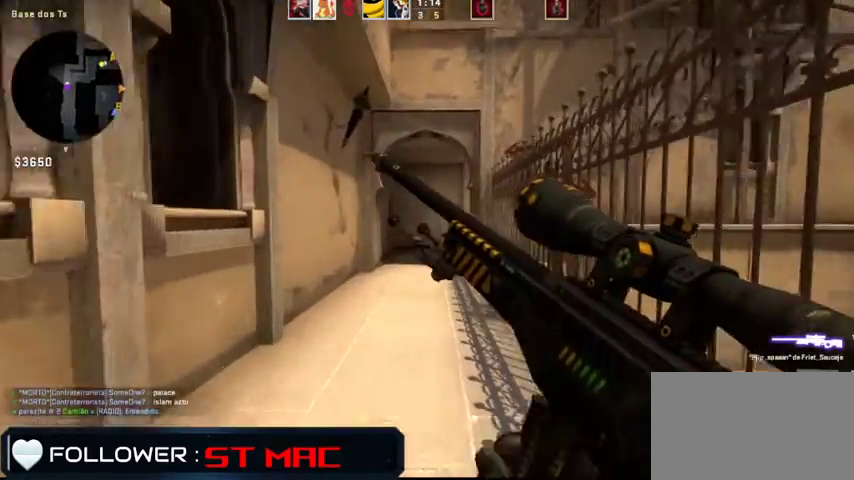
{"keys": ["a", "w"], "mouse": [], "events": [[300, "a", "down"]]}
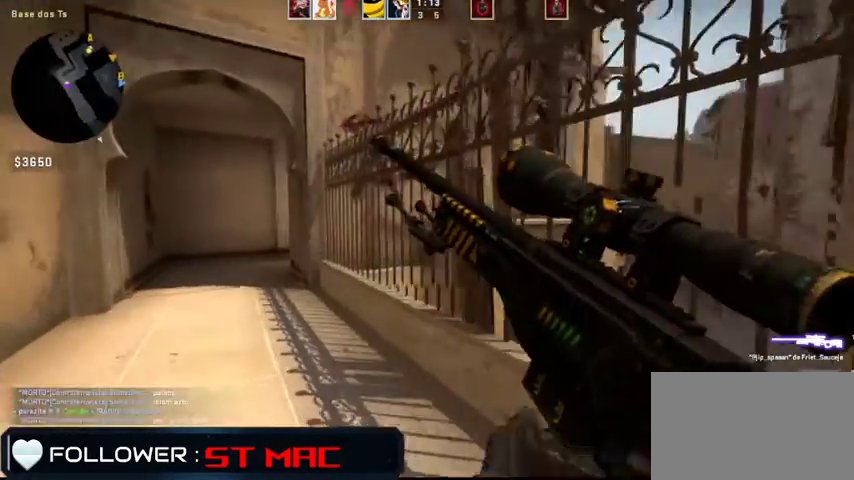
{"keys": ["a", "w"], "mouse": [], "events": []}
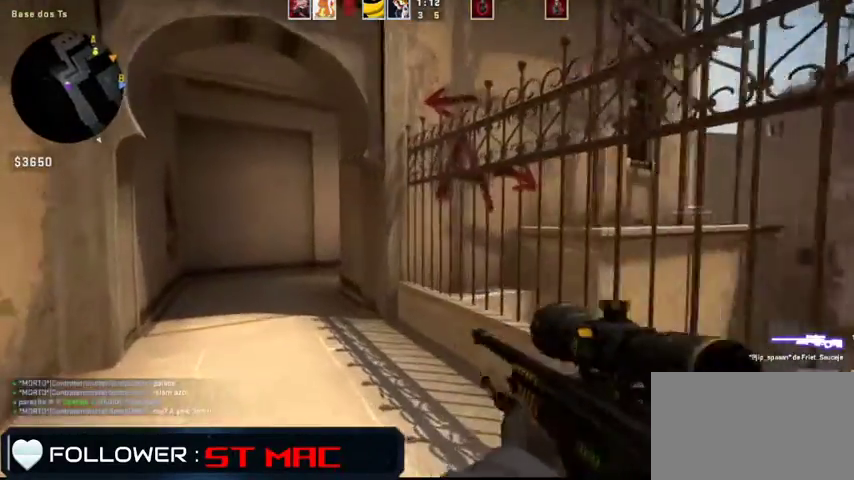
{"keys": ["a", "w"], "mouse": [], "events": [[100, "a", "up"], [400, "a", "down"]]}
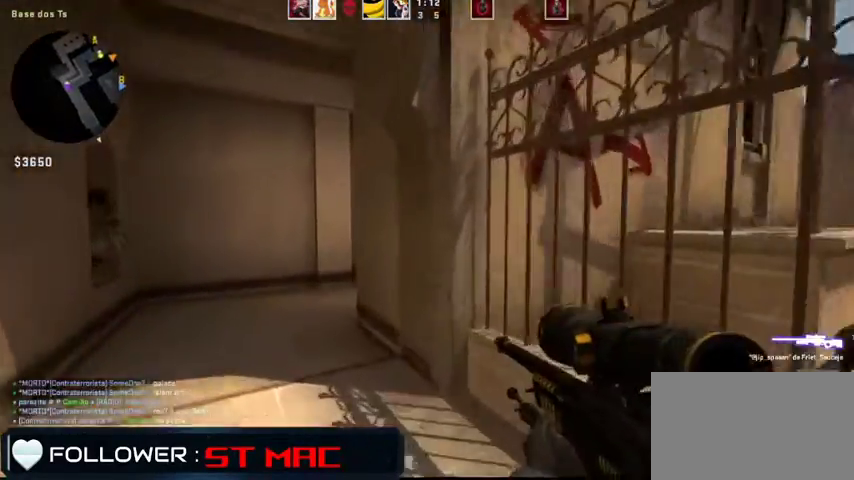
{"keys": ["a", "w"], "mouse": [], "events": [[167, "a", "up"], [300, "a", "down"]]}
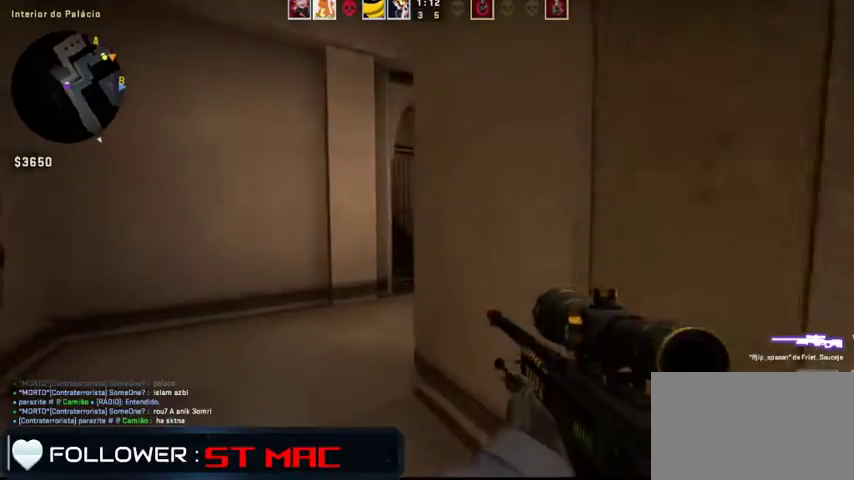
{"keys": ["w"], "mouse": [], "events": [[367, "a", "up"]]}
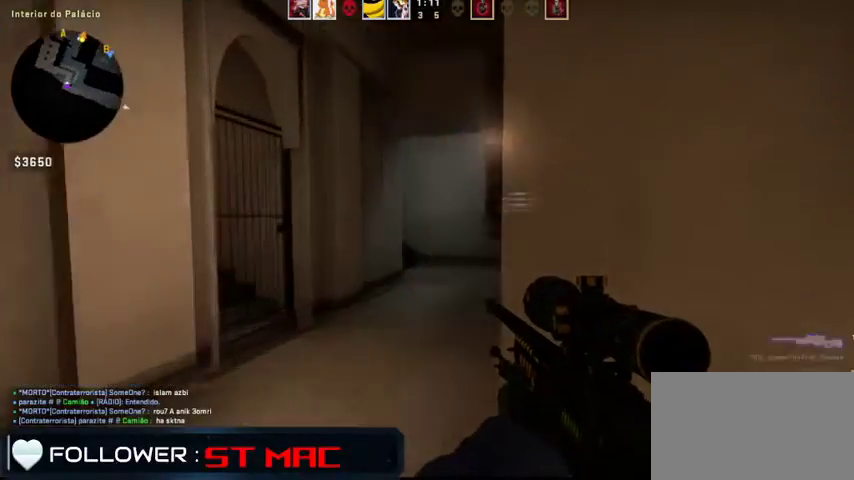
{"keys": ["w"], "mouse": [], "events": []}
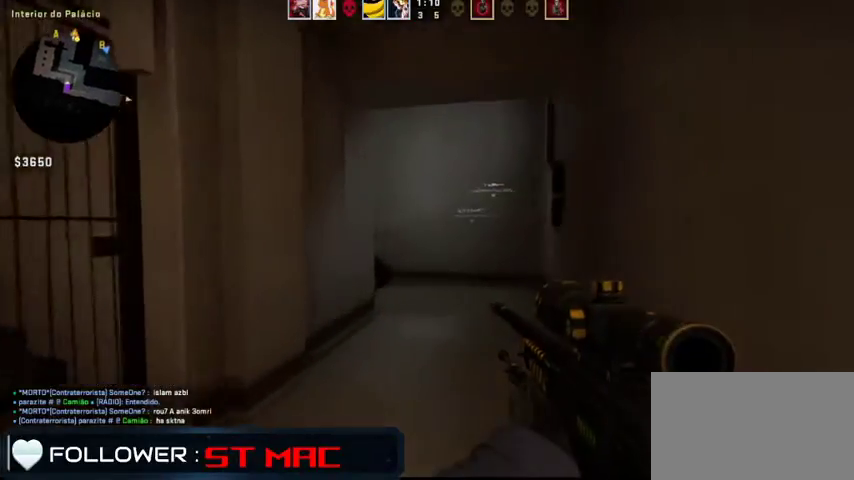
{"keys": ["w"], "mouse": [], "events": []}
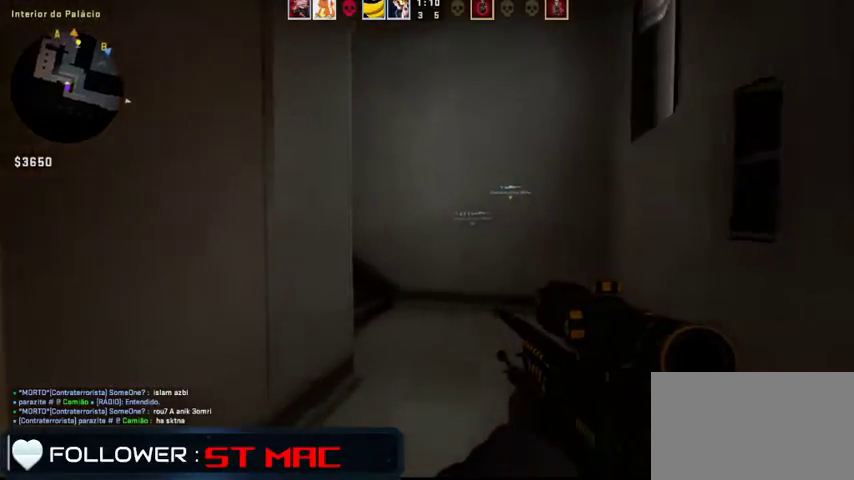
{"keys": ["d", "w"], "mouse": [], "events": [[133, "d", "down"]]}
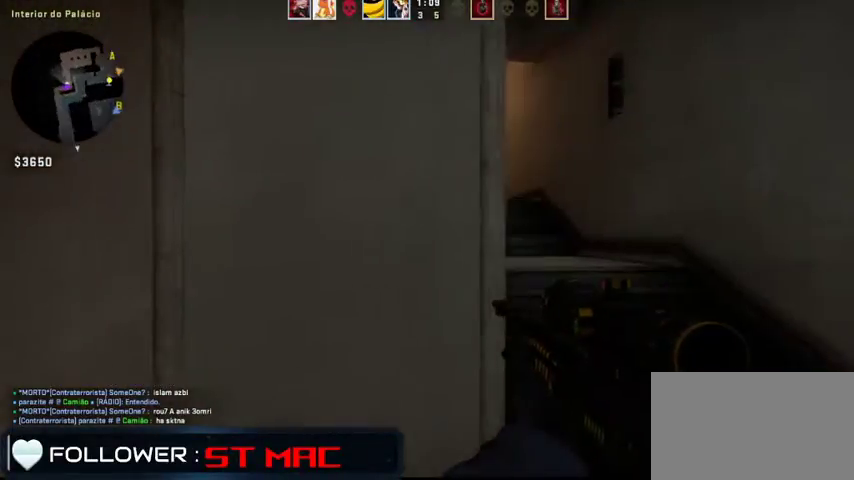
{"keys": ["w"], "mouse": [], "events": [[167, "d", "up"]]}
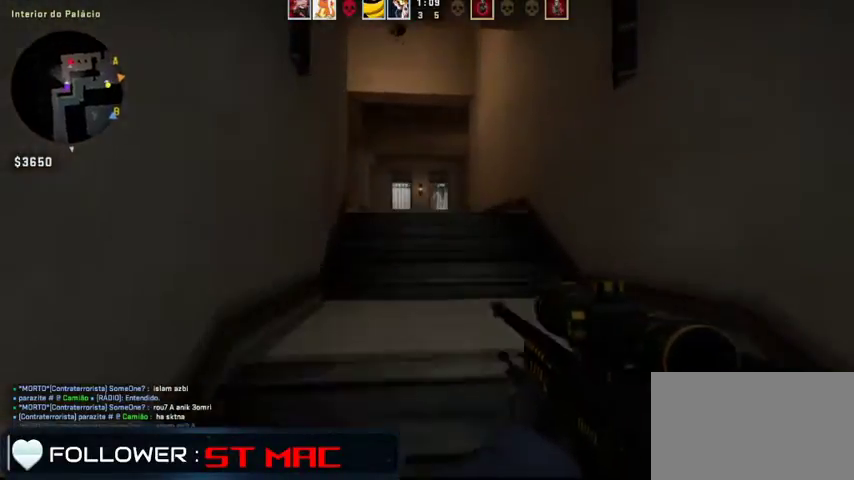
{"keys": ["d"], "mouse": [], "events": [[67, "d", "down"], [100, "mouse_right", "down"], [200, "w", "up"], [233, "mouse_right", "up"]]}
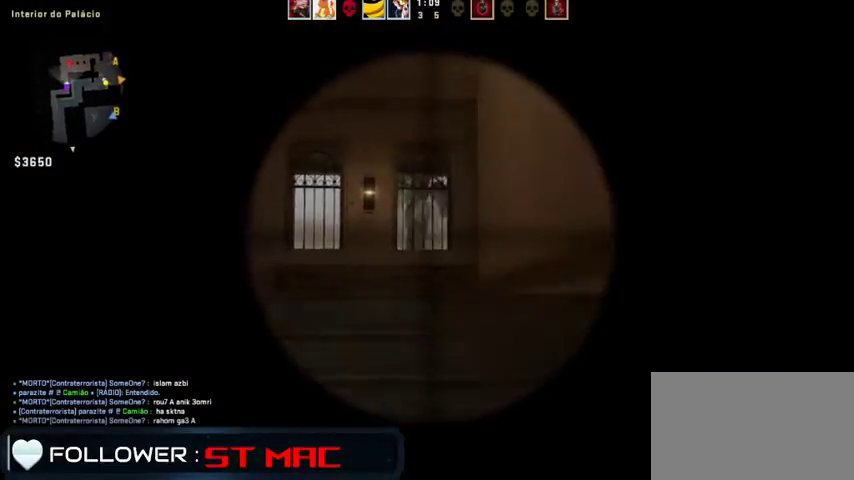
{"keys": ["a"], "mouse": [], "events": [[67, "mouse_right", "down"], [133, "a", "down"], [167, "d", "up"], [267, "mouse_right", "up"]]}
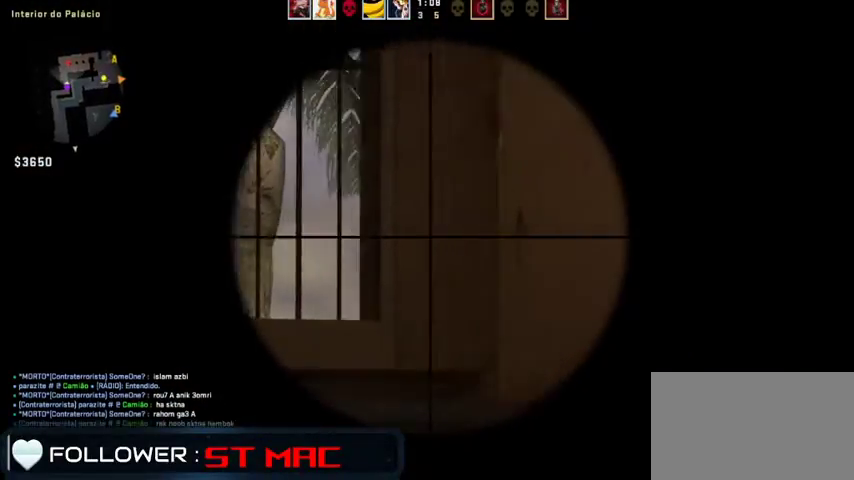
{"keys": ["a"], "mouse": ["left"], "events": [[500, "mouse_left", "down"]]}
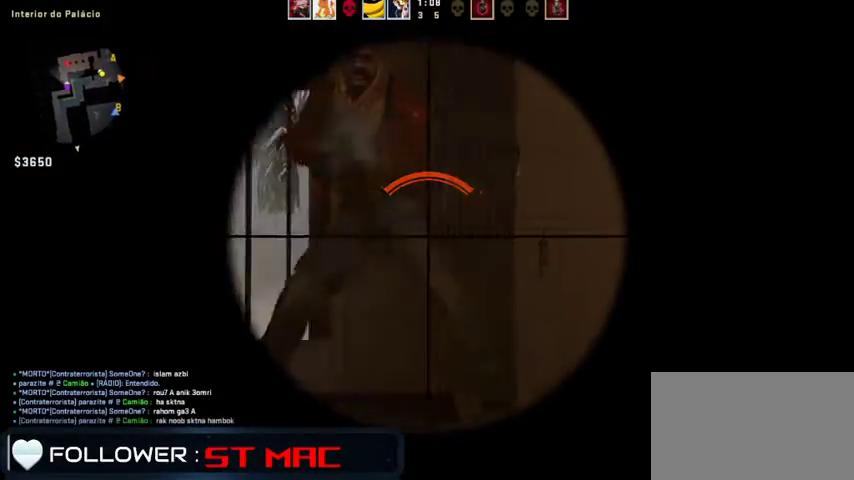
{"keys": ["d"], "mouse": [], "events": [[67, "a", "up"], [67, "d", "down"], [200, "mouse_left", "up"]]}
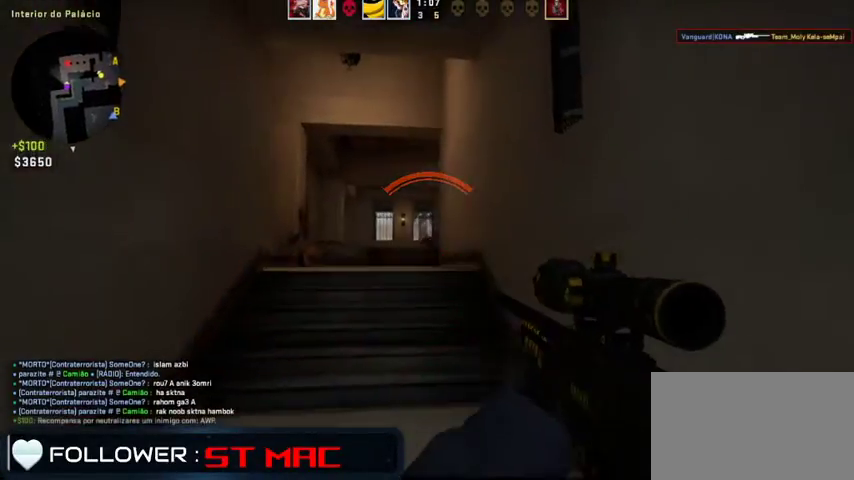
{"keys": ["w"], "mouse": [], "events": [[33, "w", "down"], [167, "d", "up"], [300, "mouse_wheel", "down"], [367, "mouse_wheel", "up"]]}